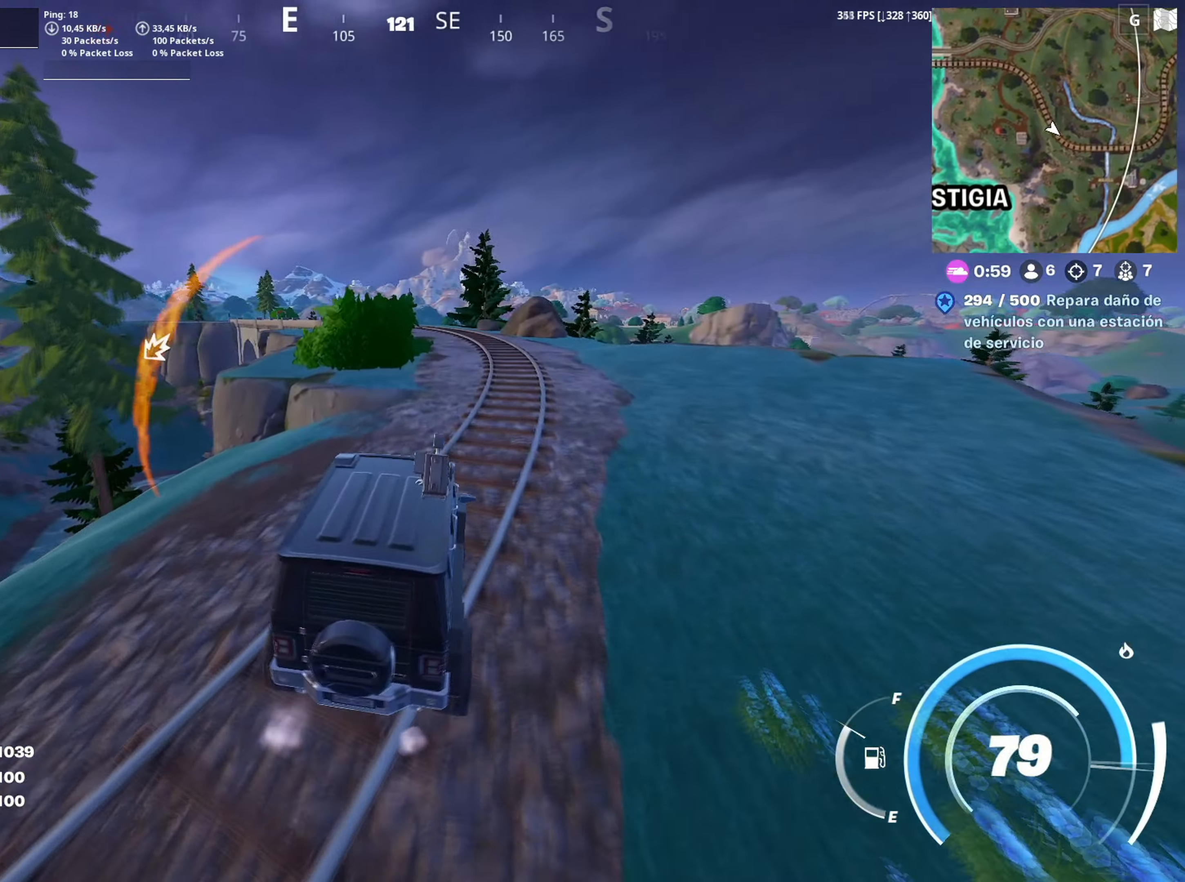
Gameplay with keyboard and mouse; each line is a JSON object with the keys and mouse buttons held at the frame after it. "events" lists presses ("down") and releases ("up") of "1", "2", "3", "4", "5", "a", "alt", "c", "caps_lock", "ctrl", "d", "e", "f", "g", "q", "r", "s", "shift", "space", "t", "tab", "v", "w", "x", "z", "mouse_left", "mouse_wheel" and "mouse_right" between this image and that frame as [ms after this image, input, new state], when the widget could be followed in between. "mouse_left", "mouse_wheel", "mouse_right" = the "left", "wheel", "right" buttons of the "mouse" list. No other keys are recorded. "wheel" means that the mouse wheel is clicked or scrolled. "mouse_move" is the direction in which the mouse moves at that frame (one of eight, or "still"), when it could be read.
{"keys": ["w"], "mouse": [], "mouse_move": "down", "events": [[283, "d", "down"], [433, "d", "up"]]}
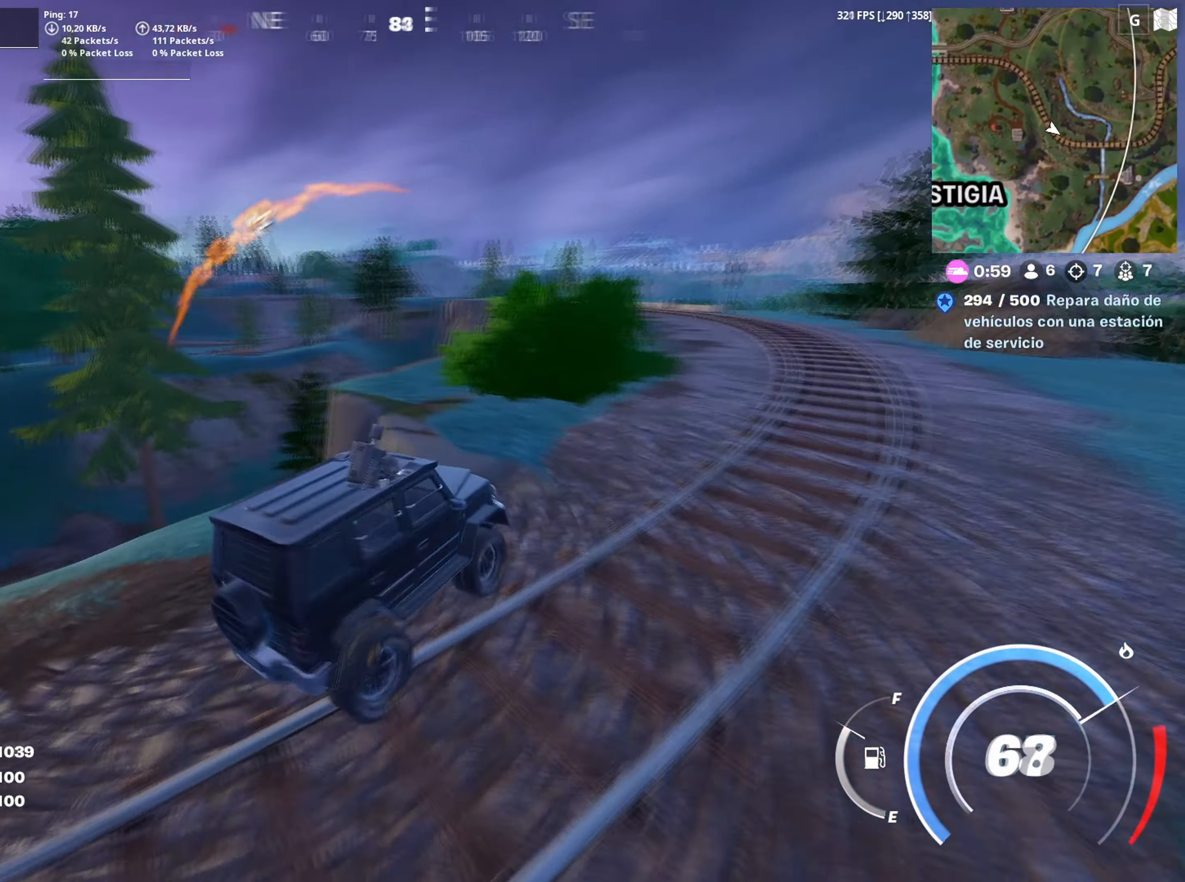
{"keys": ["w"], "mouse": [], "mouse_move": "still", "events": [[117, "d", "down"], [217, "d", "up"]]}
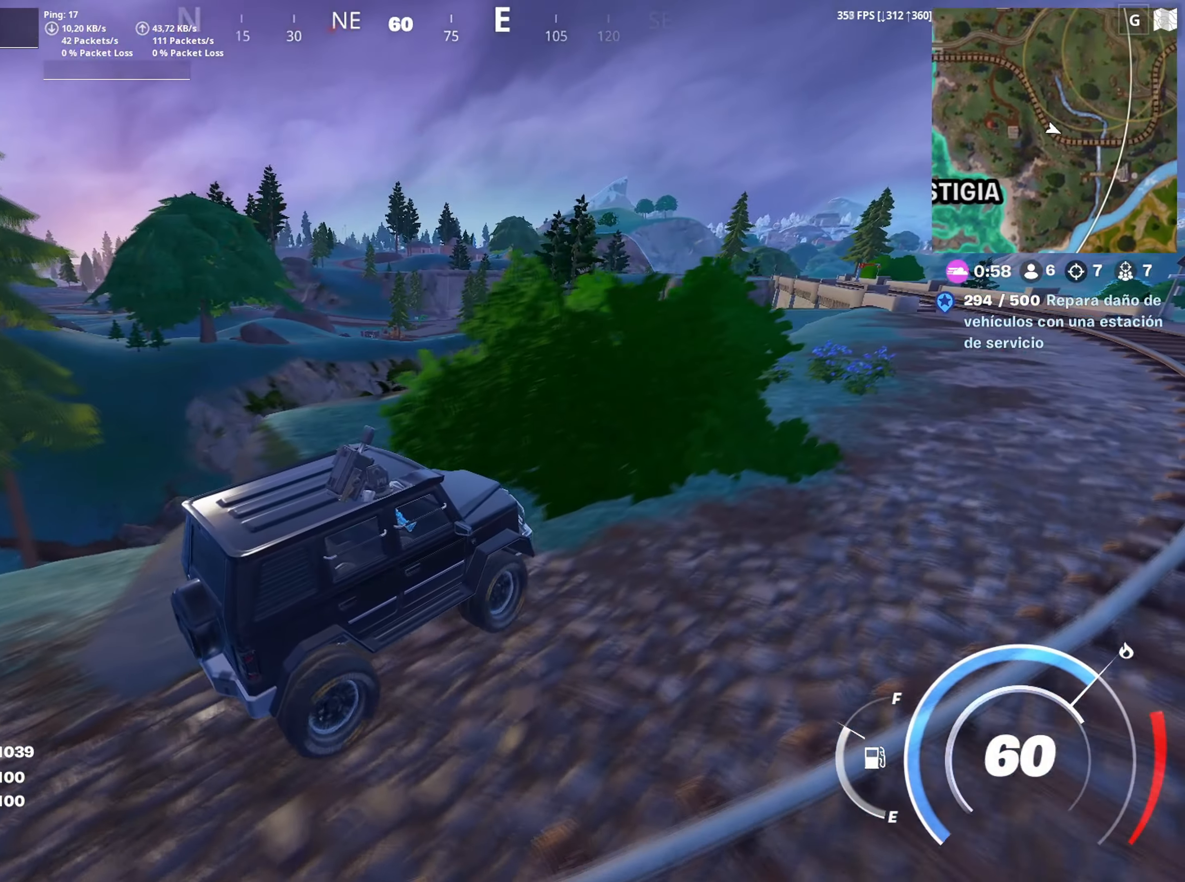
{"keys": ["w"], "mouse": [], "mouse_move": "still", "events": [[167, "a", "down"], [317, "a", "up"]]}
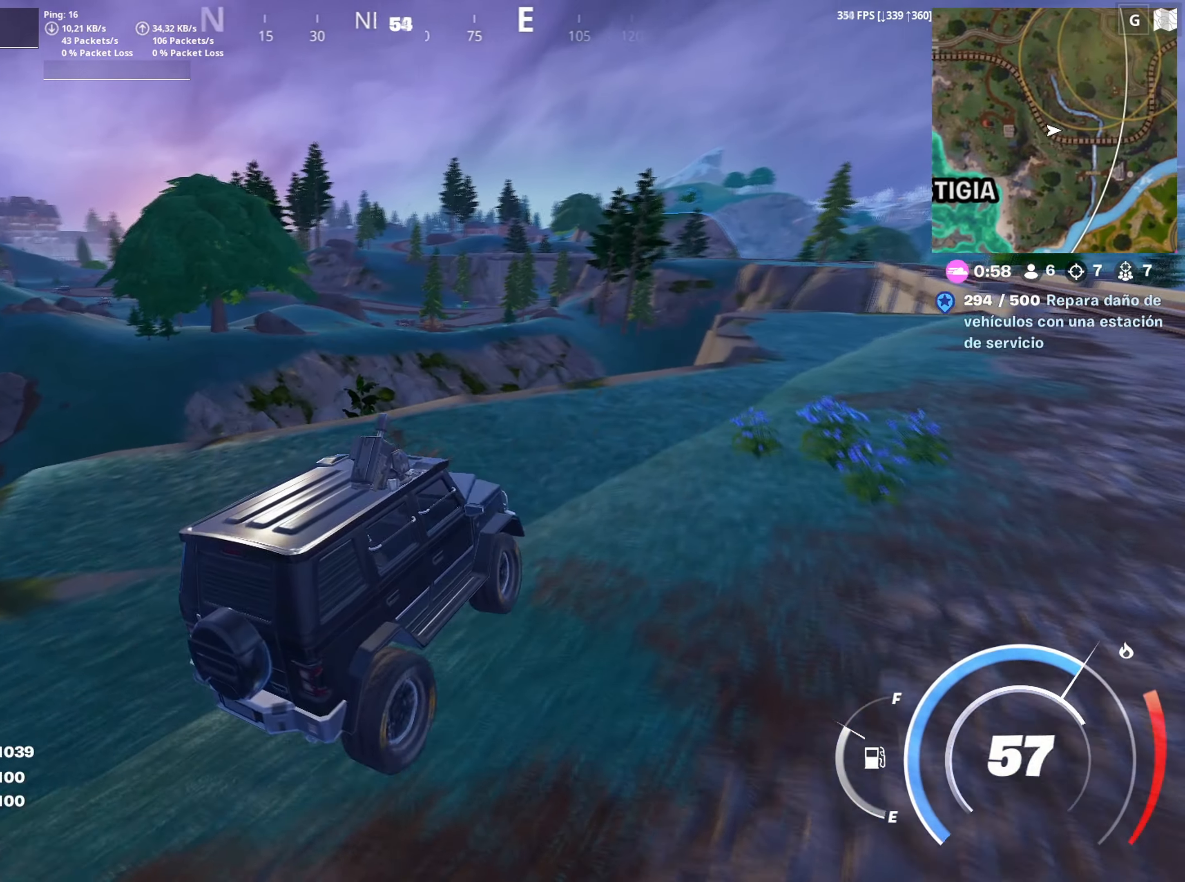
{"keys": ["shift", "w"], "mouse": [], "mouse_move": "still", "events": [[100, "shift", "down"]]}
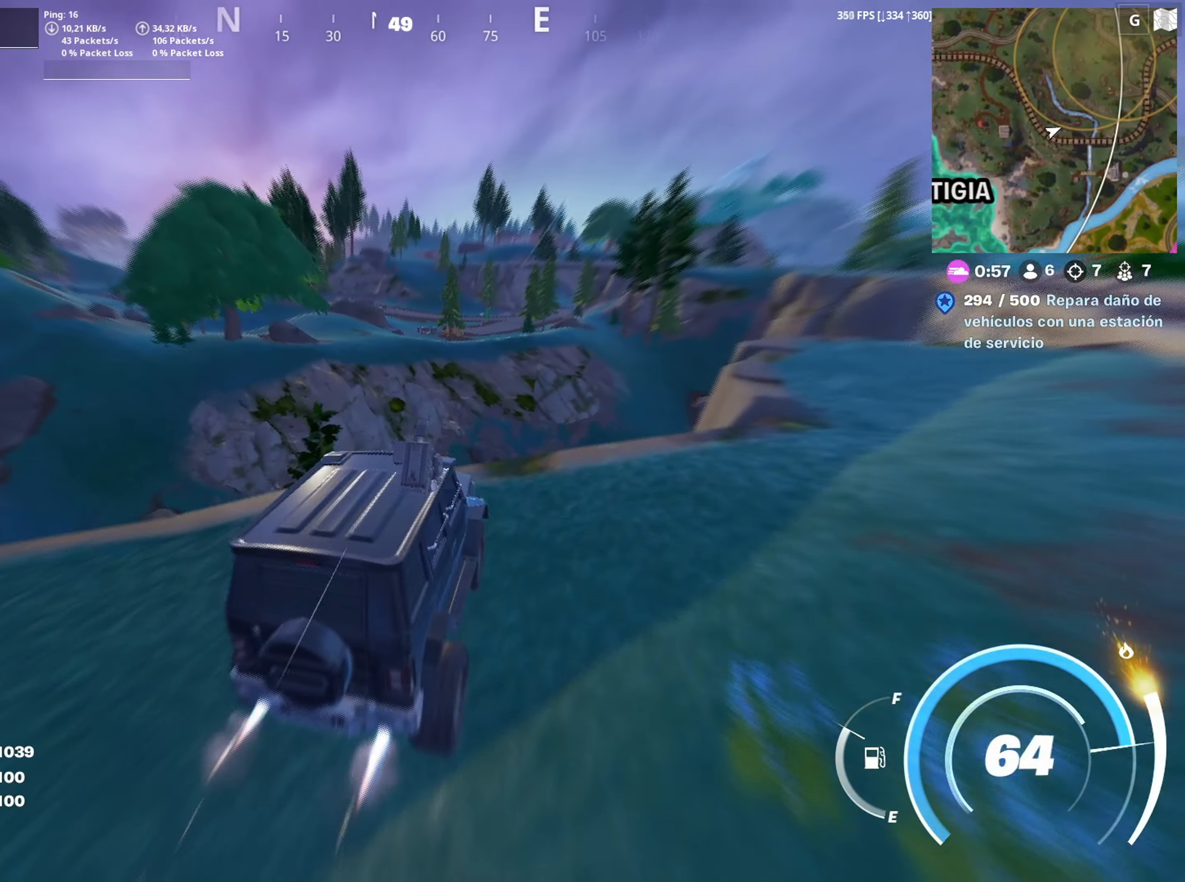
{"keys": ["shift", "w"], "mouse": [], "mouse_move": "still", "events": [[167, "d", "down"], [433, "d", "up"]]}
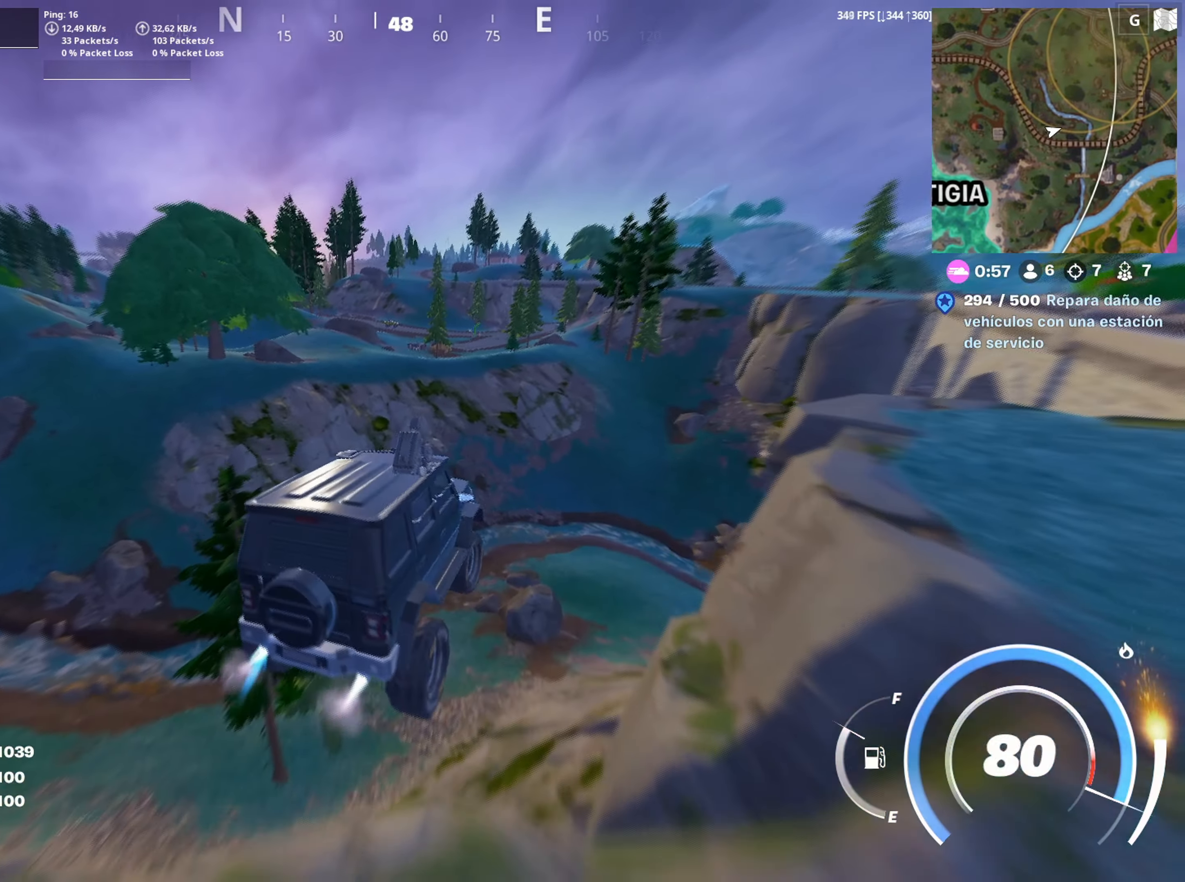
{"keys": ["shift", "w"], "mouse": [], "mouse_move": "still", "events": [[417, "a", "down"], [500, "a", "up"]]}
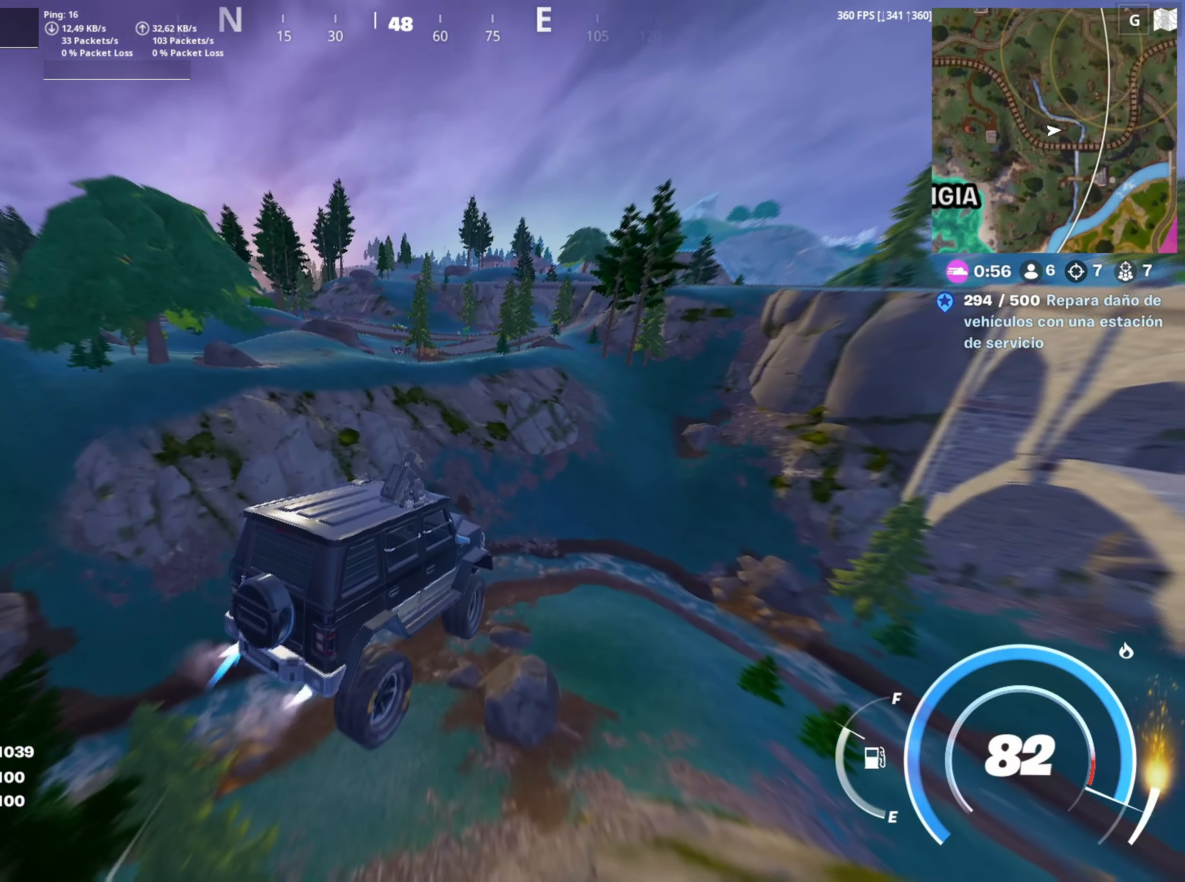
{"keys": ["shift", "w"], "mouse": [], "mouse_move": "still", "events": []}
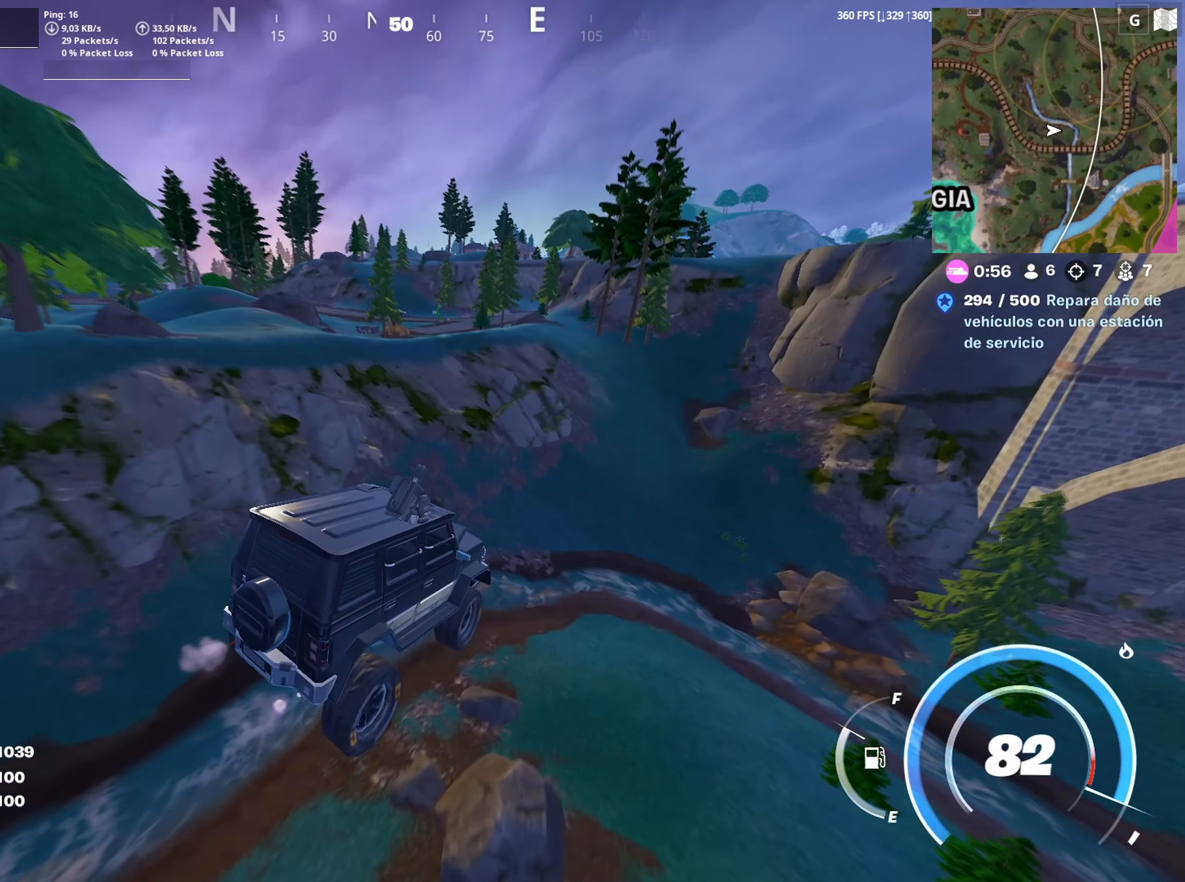
{"keys": ["w"], "mouse": [], "mouse_move": "still", "events": [[17, "shift", "up"], [117, "d", "down"], [300, "d", "up"]]}
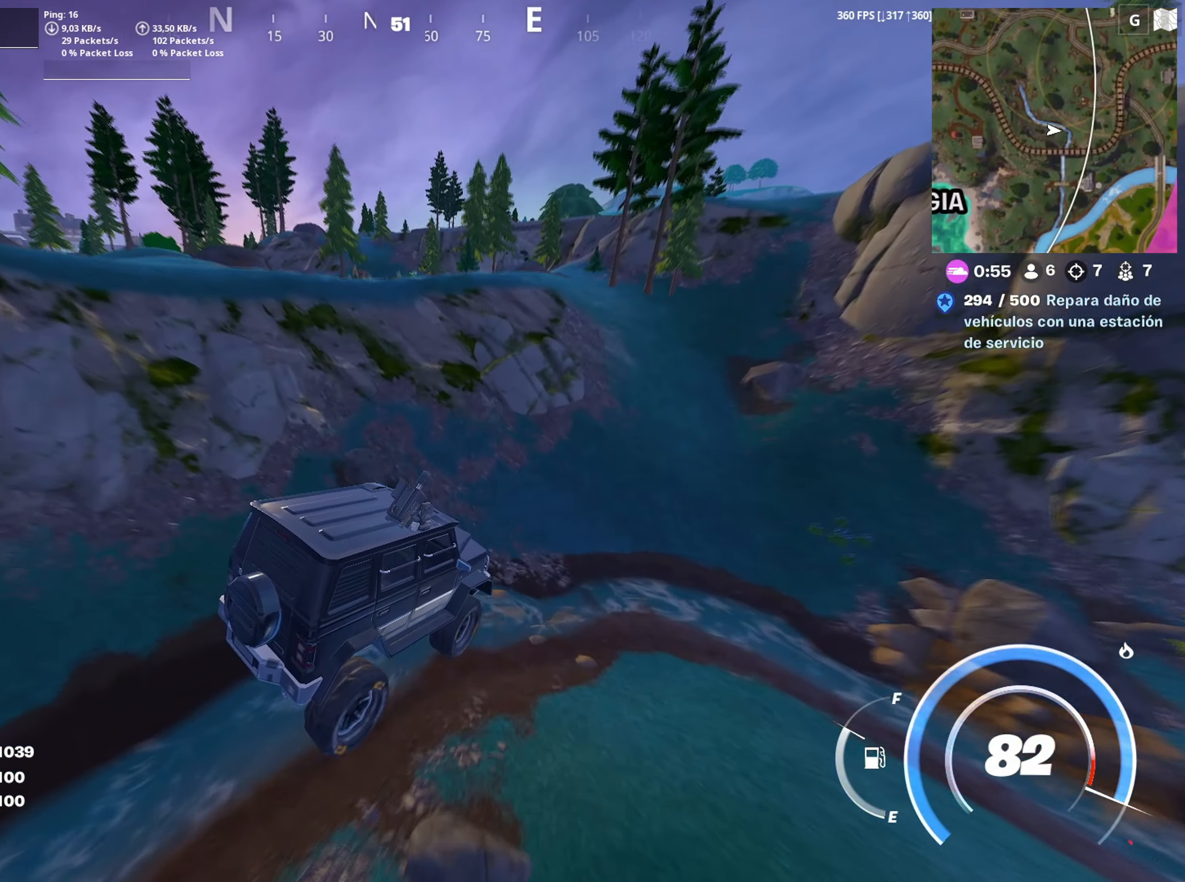
{"keys": ["w"], "mouse": [], "events": []}
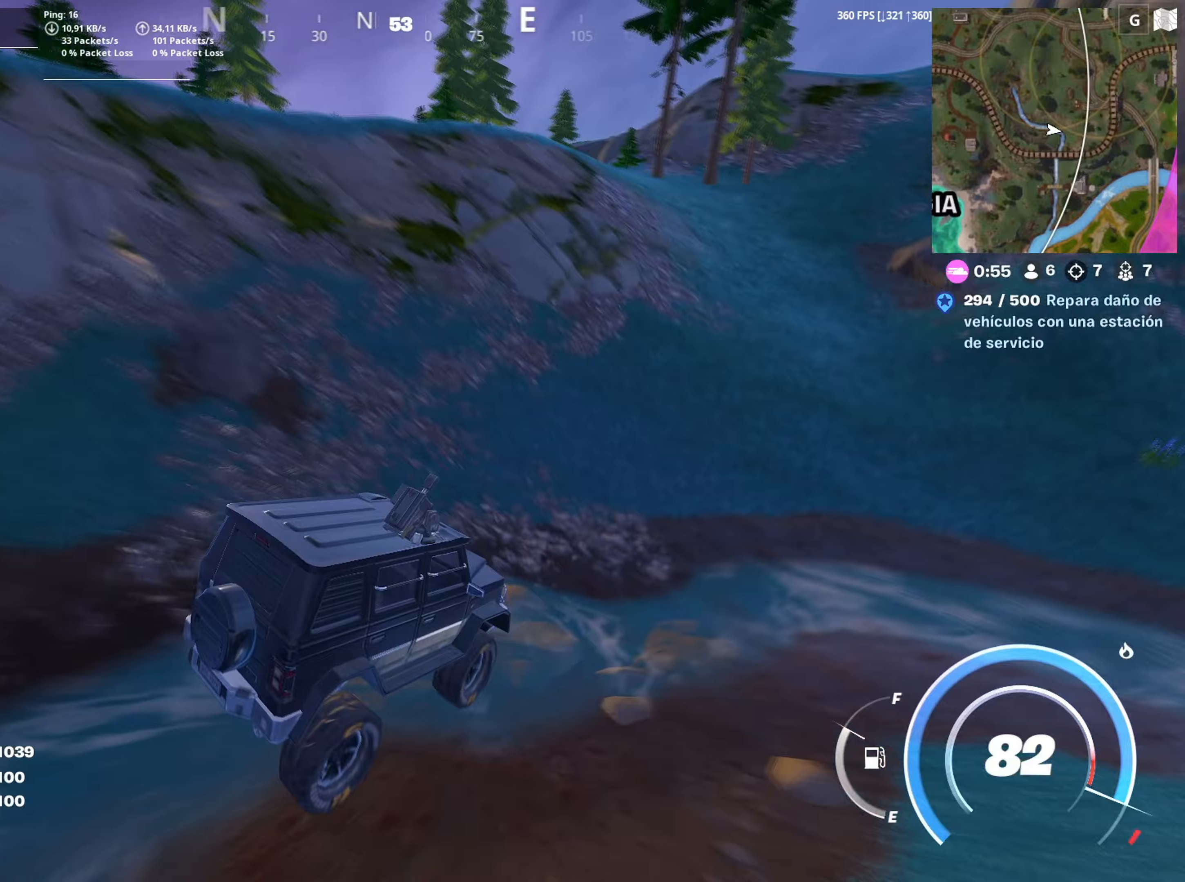
{"keys": ["w"], "mouse": [], "mouse_move": "up-right", "events": []}
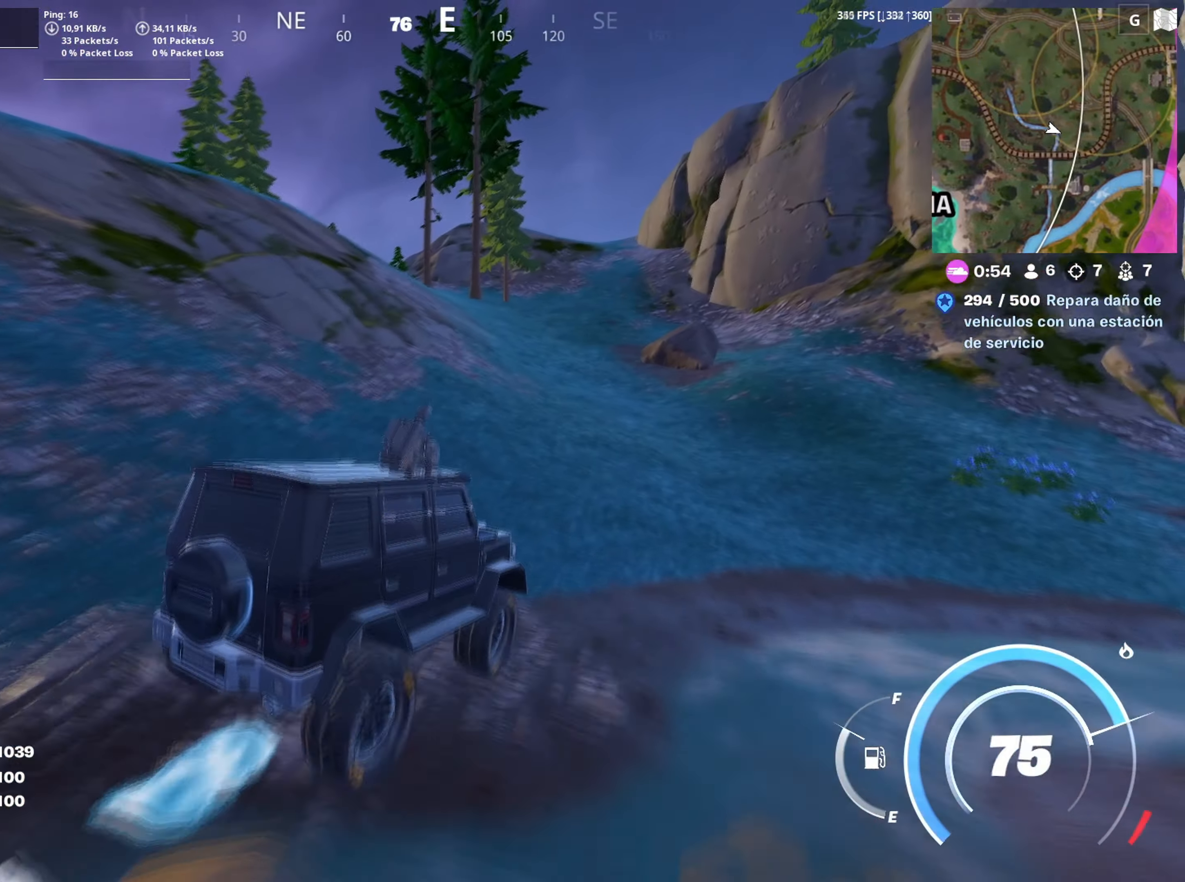
{"keys": ["a", "w"], "mouse": [], "mouse_move": "still", "events": [[117, "a", "down"]]}
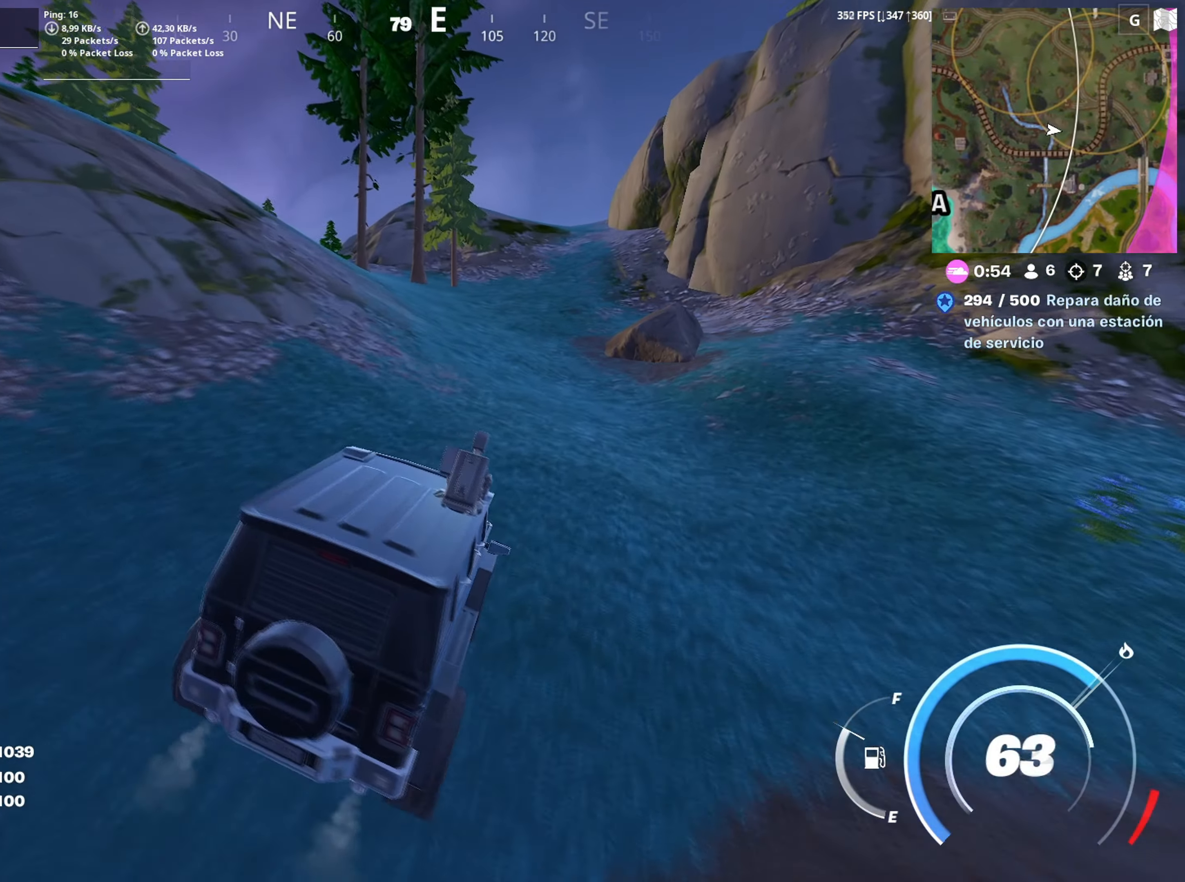
{"keys": ["a", "w"], "mouse": [], "mouse_move": "left", "events": [[83, "a", "up"], [317, "a", "down"]]}
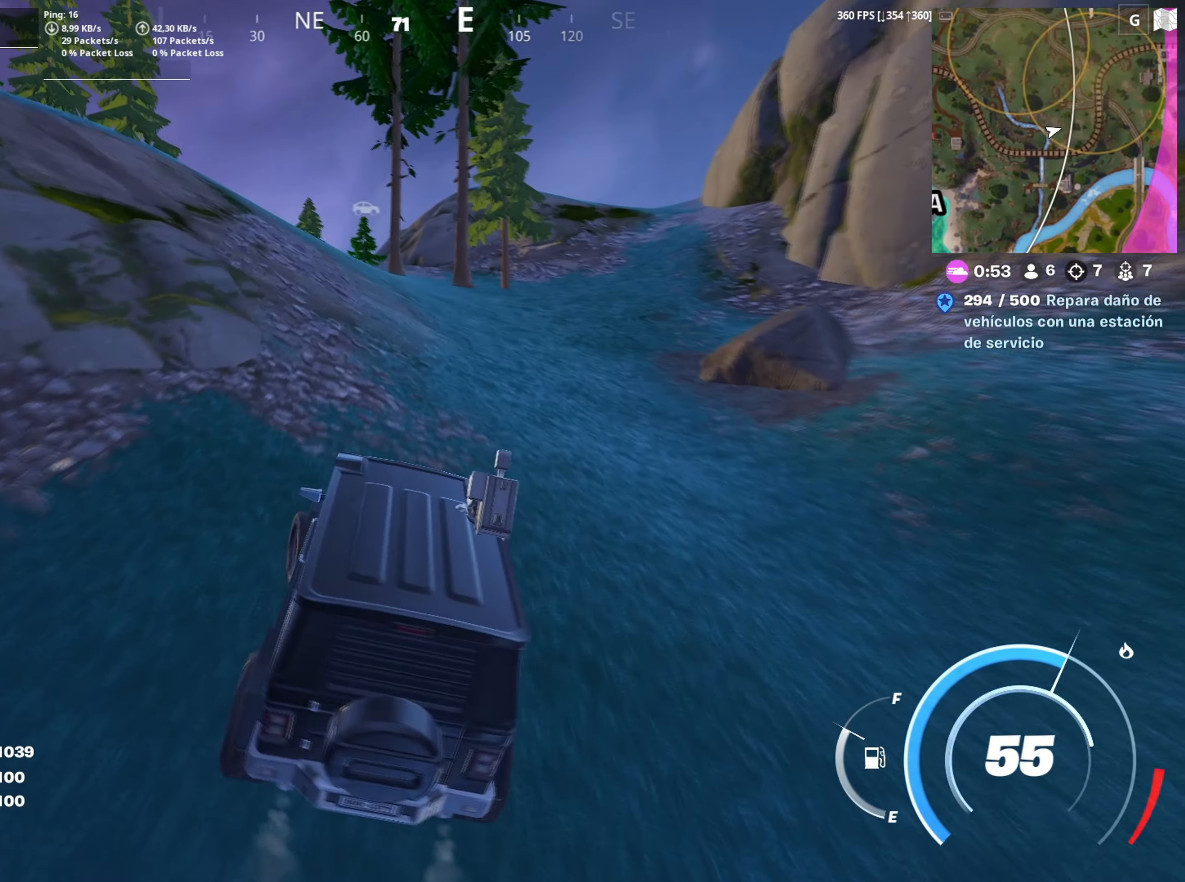
{"keys": ["w"], "mouse": [], "mouse_move": "left", "events": [[50, "a", "up"], [133, "a", "down"], [200, "a", "up"]]}
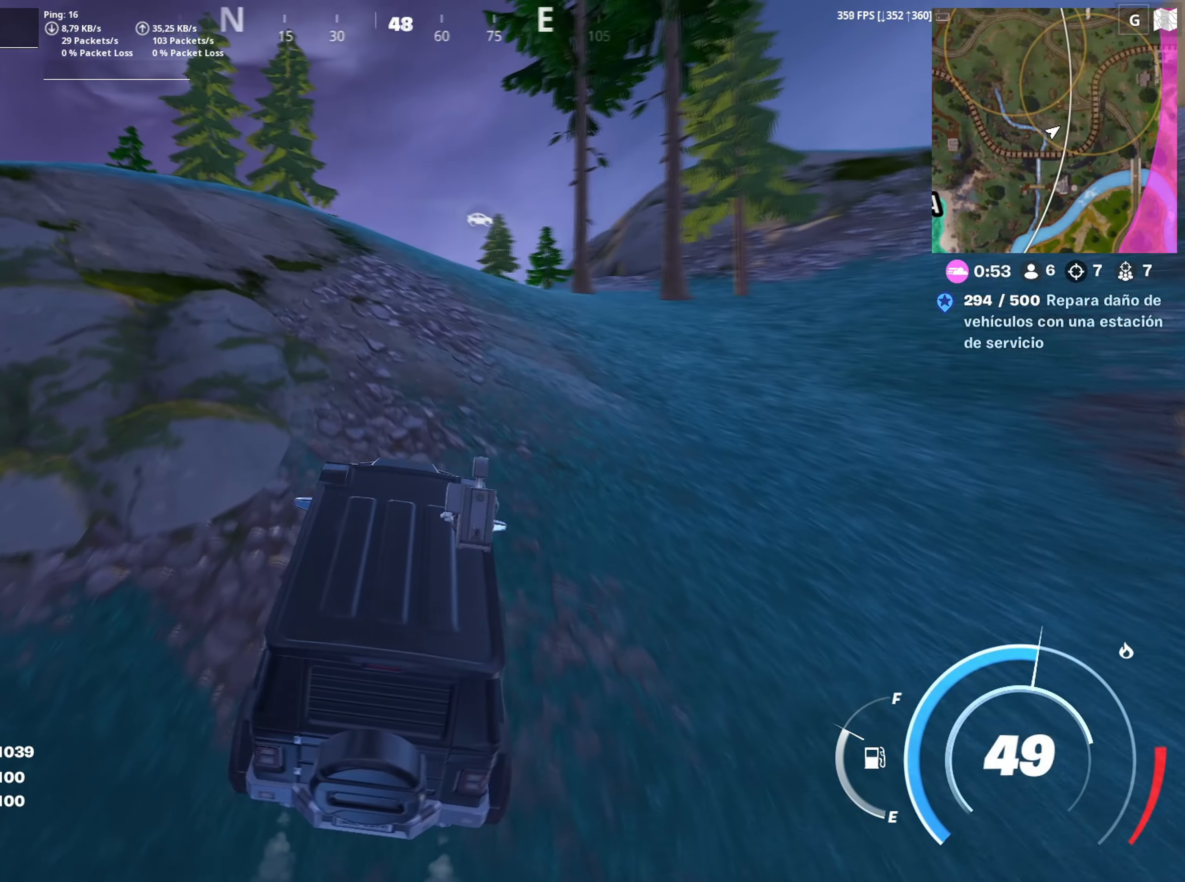
{"keys": ["a", "w"], "mouse": [], "mouse_move": "still", "events": [[67, "a", "down"], [350, "a", "up"], [433, "a", "down"]]}
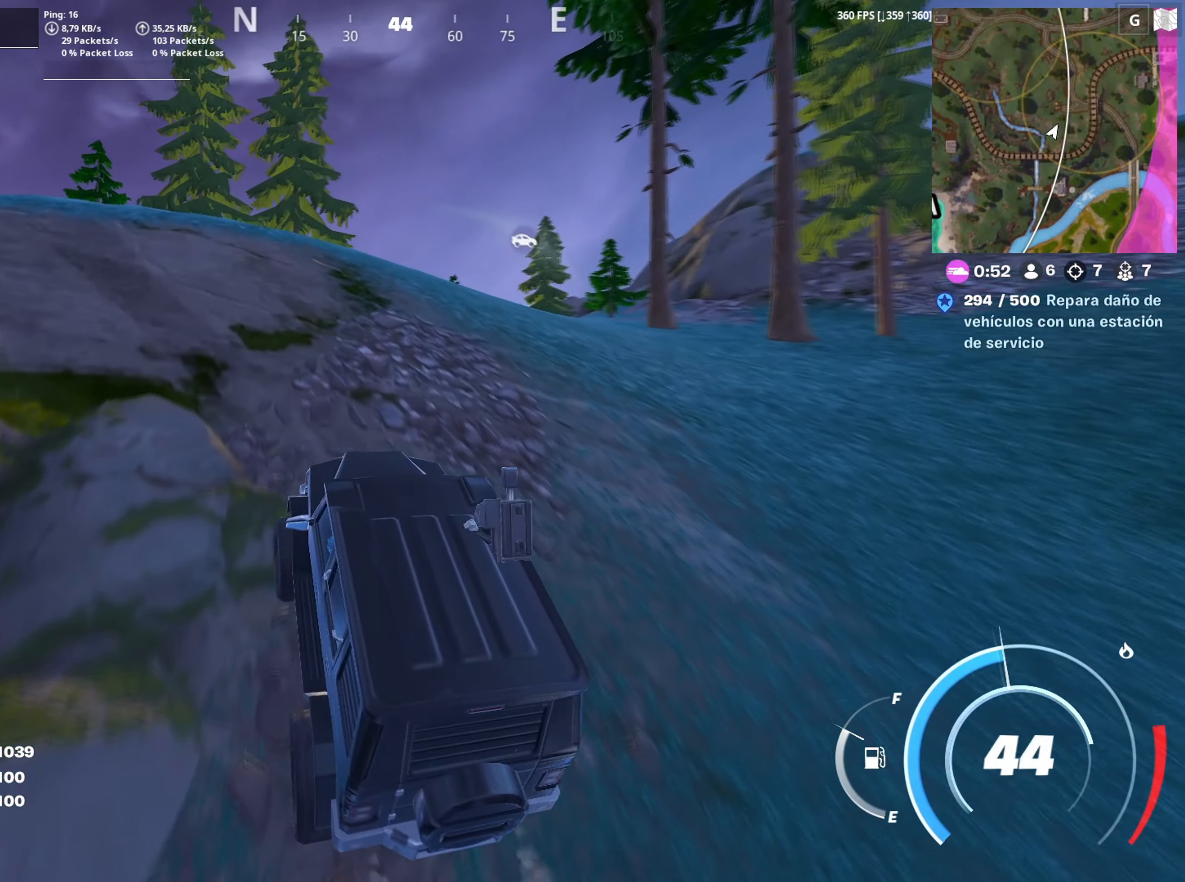
{"keys": ["a", "w"], "mouse": [], "mouse_move": "still", "events": []}
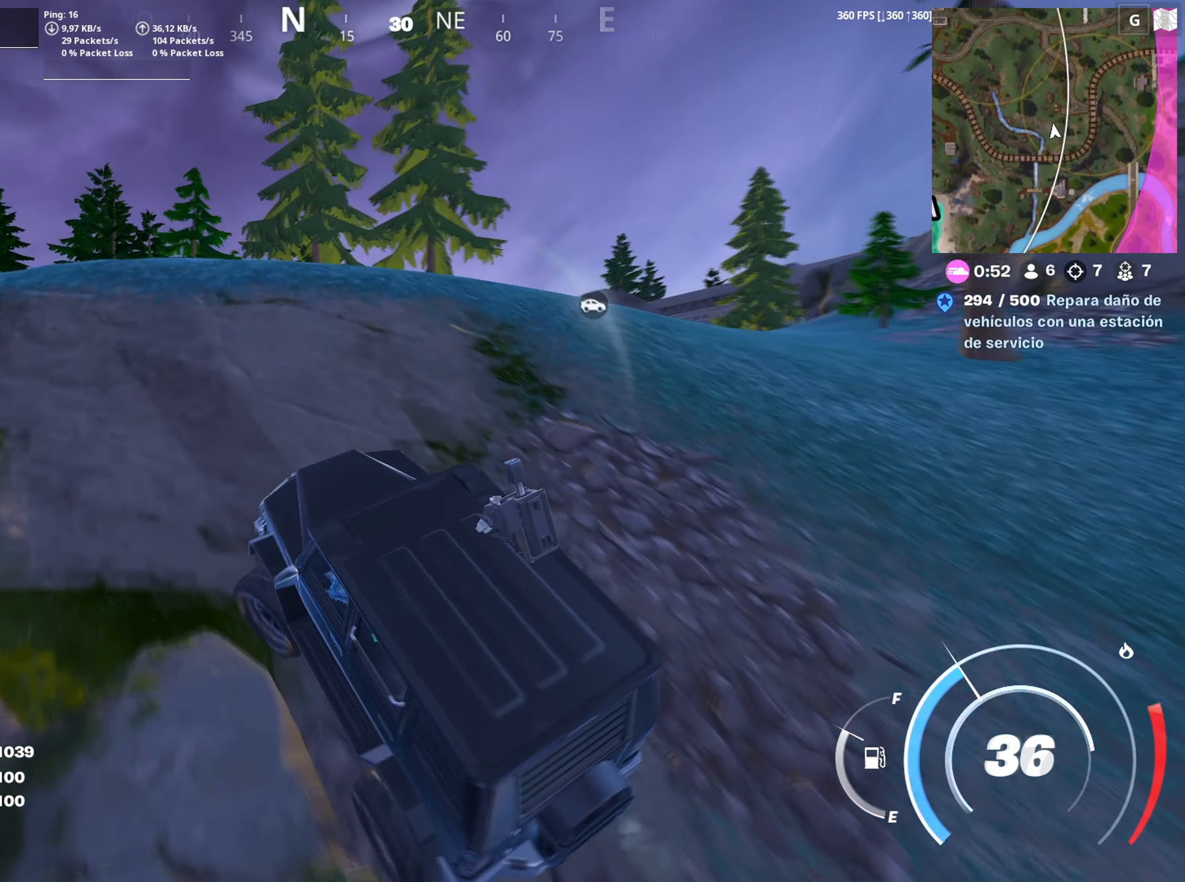
{"keys": ["a", "w"], "mouse": [], "mouse_move": "down", "events": [[50, "a", "up"], [467, "a", "down"]]}
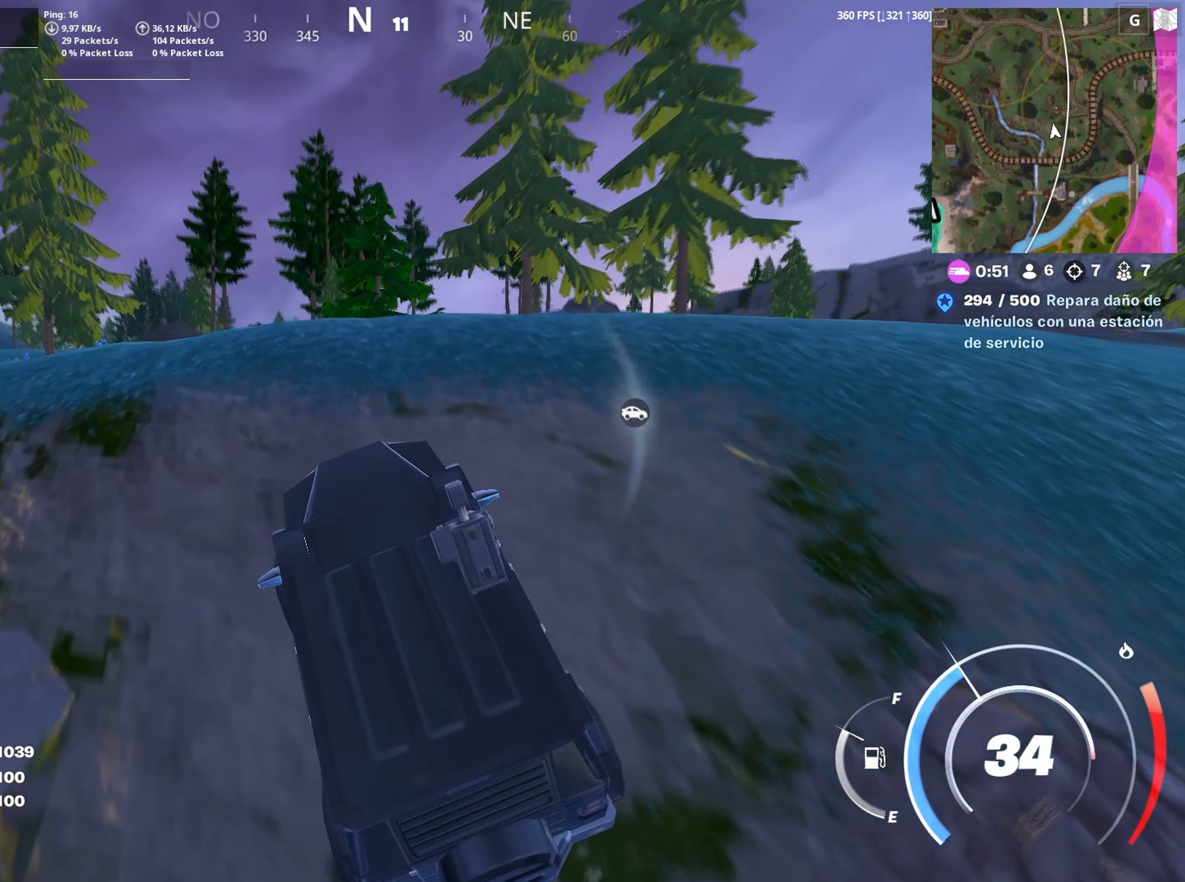
{"keys": ["a", "w"], "mouse": [], "mouse_move": "still", "events": [[250, "a", "up"], [433, "a", "down"]]}
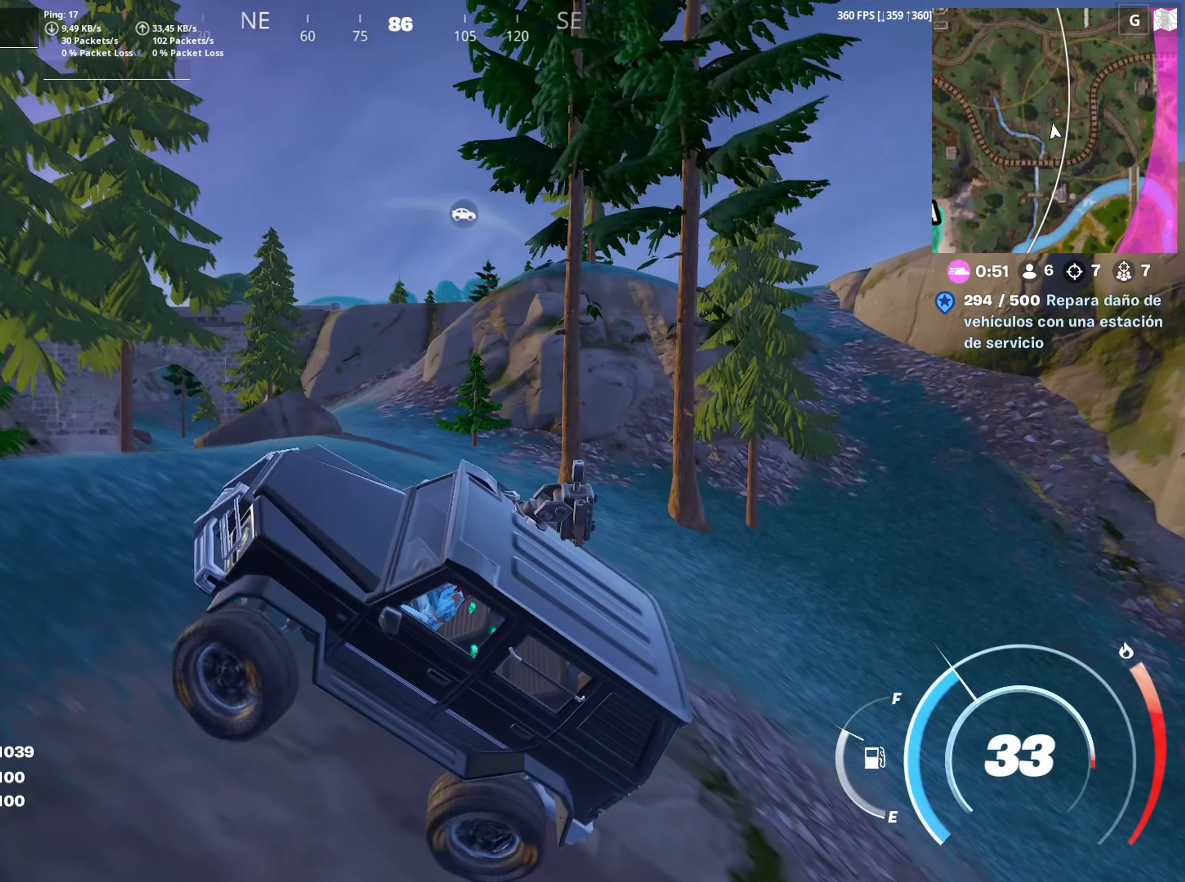
{"keys": ["a", "w"], "mouse": [], "events": []}
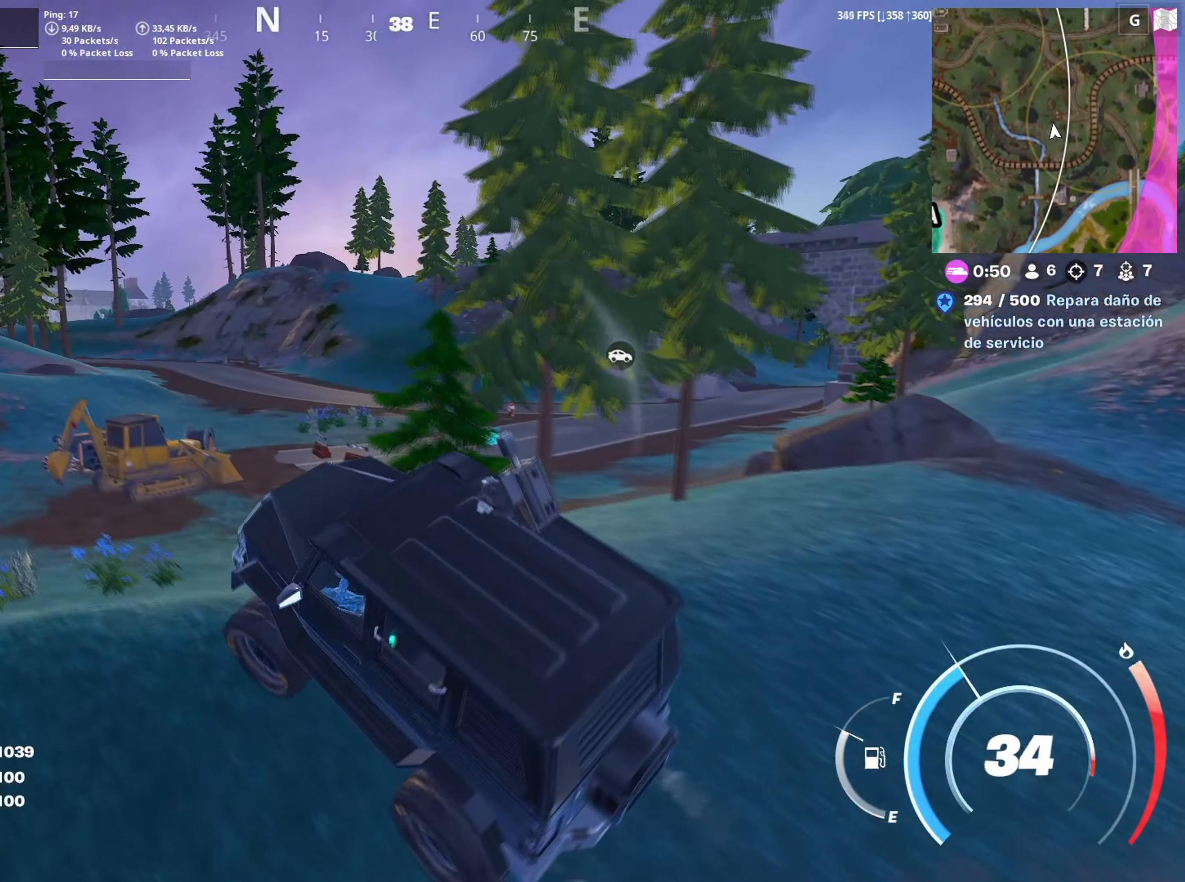
{"keys": ["a", "w"], "mouse": [], "mouse_move": "still", "events": [[100, "a", "up"], [367, "a", "down"]]}
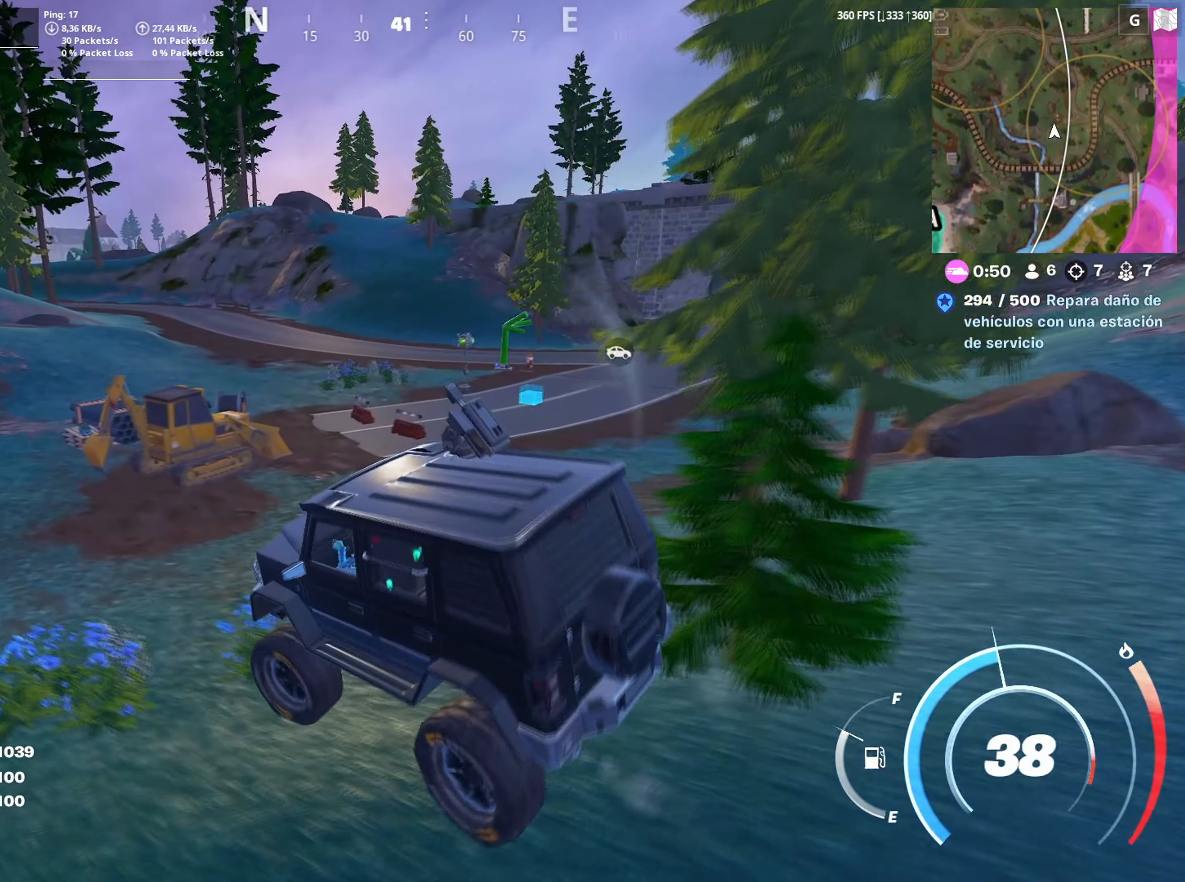
{"keys": ["a", "w"], "mouse": [], "mouse_move": "right", "events": [[17, "a", "up"], [250, "a", "down"]]}
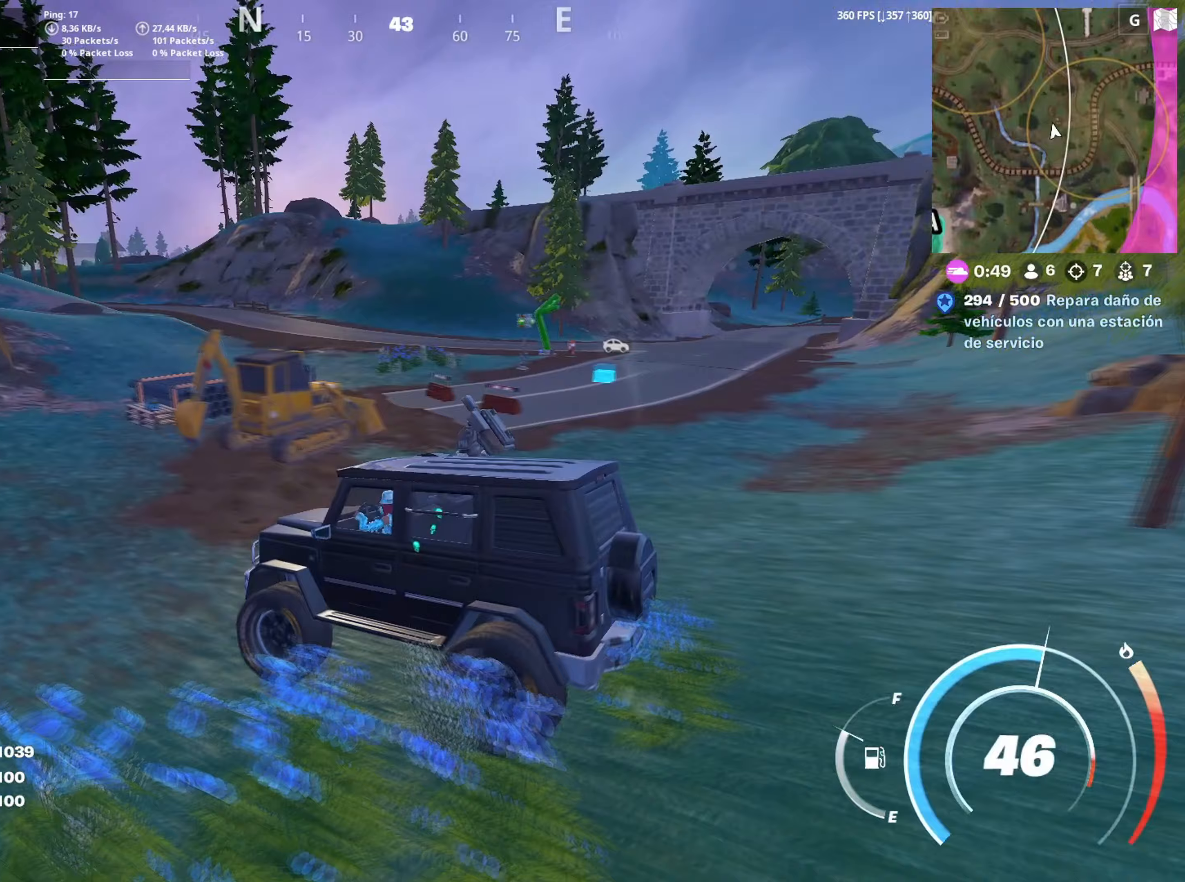
{"keys": ["a", "w"], "mouse": [], "events": []}
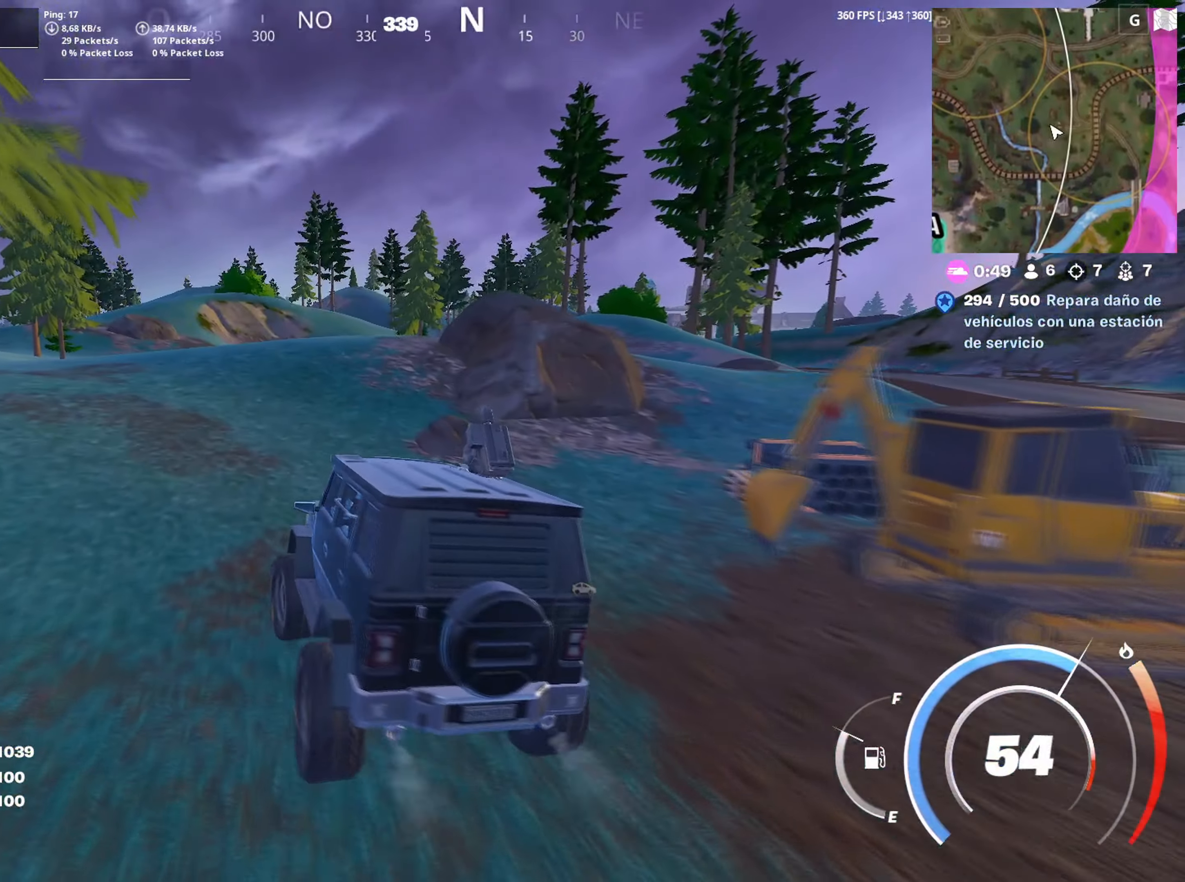
{"keys": ["shift", "w"], "mouse": [], "mouse_move": "still", "events": [[50, "a", "up"], [183, "shift", "down"]]}
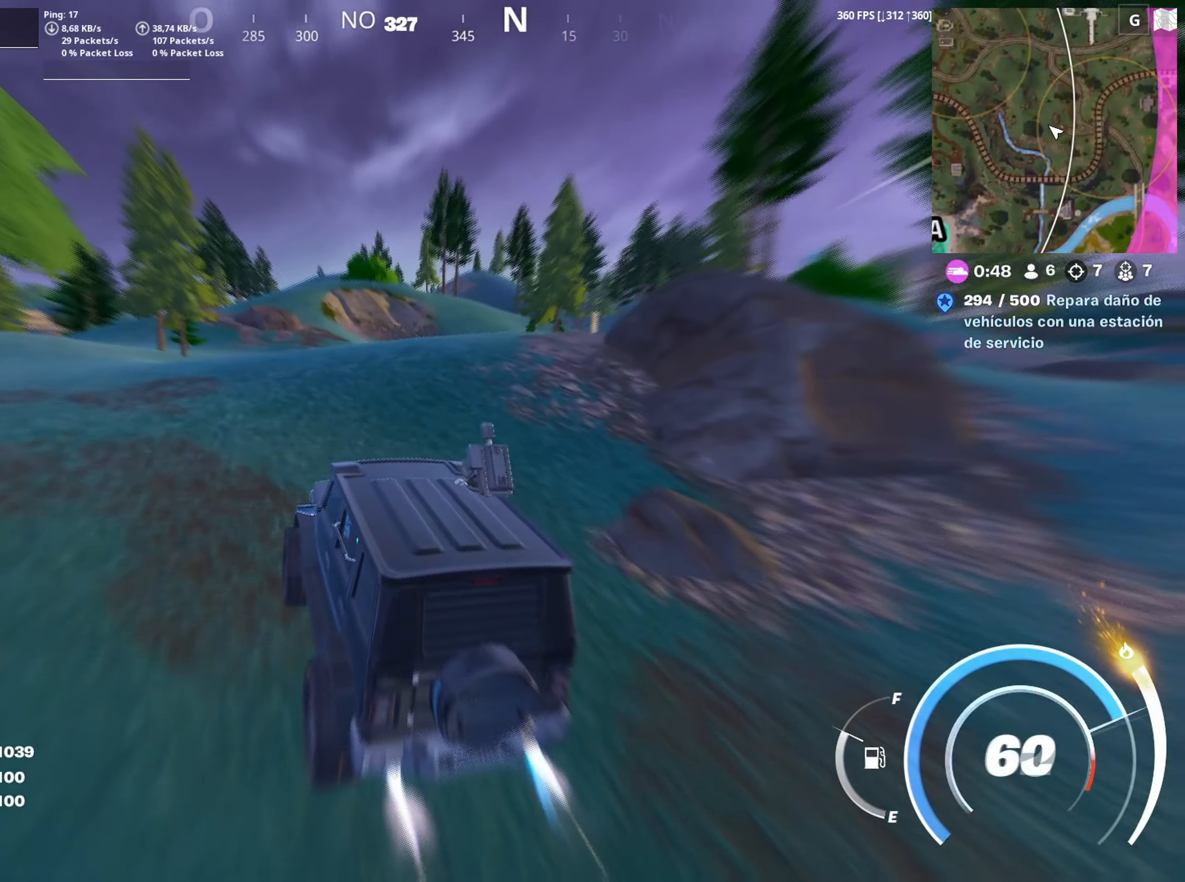
{"keys": ["shift", "w"], "mouse": [], "mouse_move": "still", "events": [[150, "d", "down"], [400, "d", "up"]]}
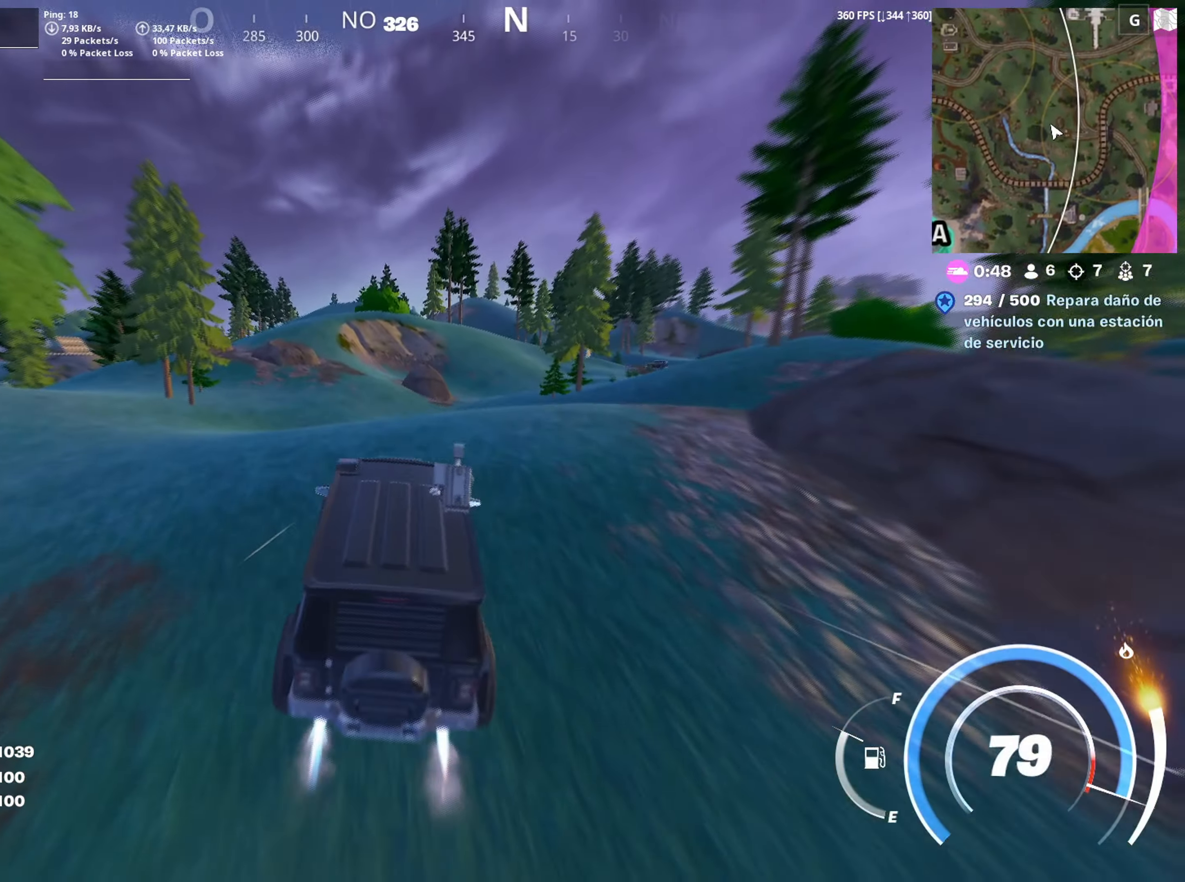
{"keys": ["a", "shift", "w"], "mouse": [], "mouse_move": "still", "events": [[417, "a", "down"]]}
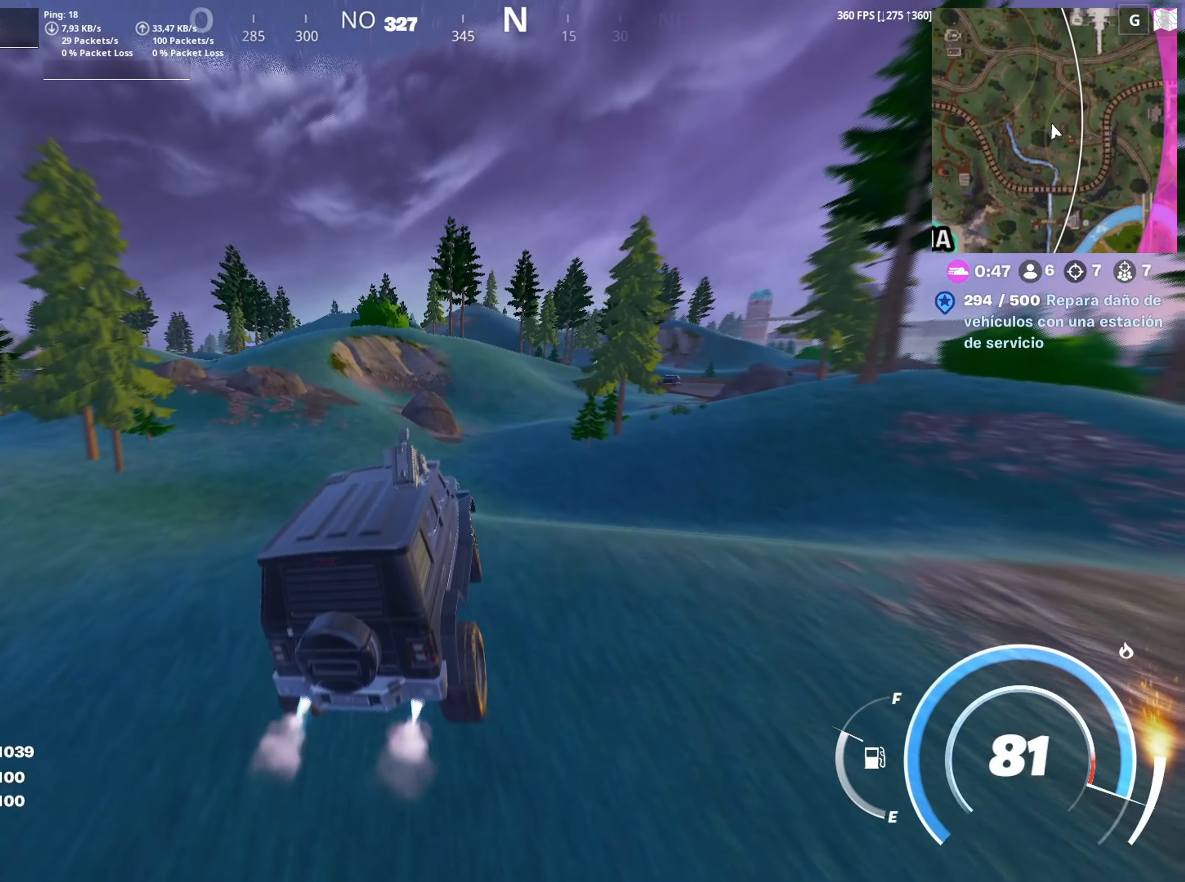
{"keys": ["a", "w"], "mouse": [], "mouse_move": "right", "events": [[150, "a", "up"], [333, "a", "down"], [333, "shift", "up"]]}
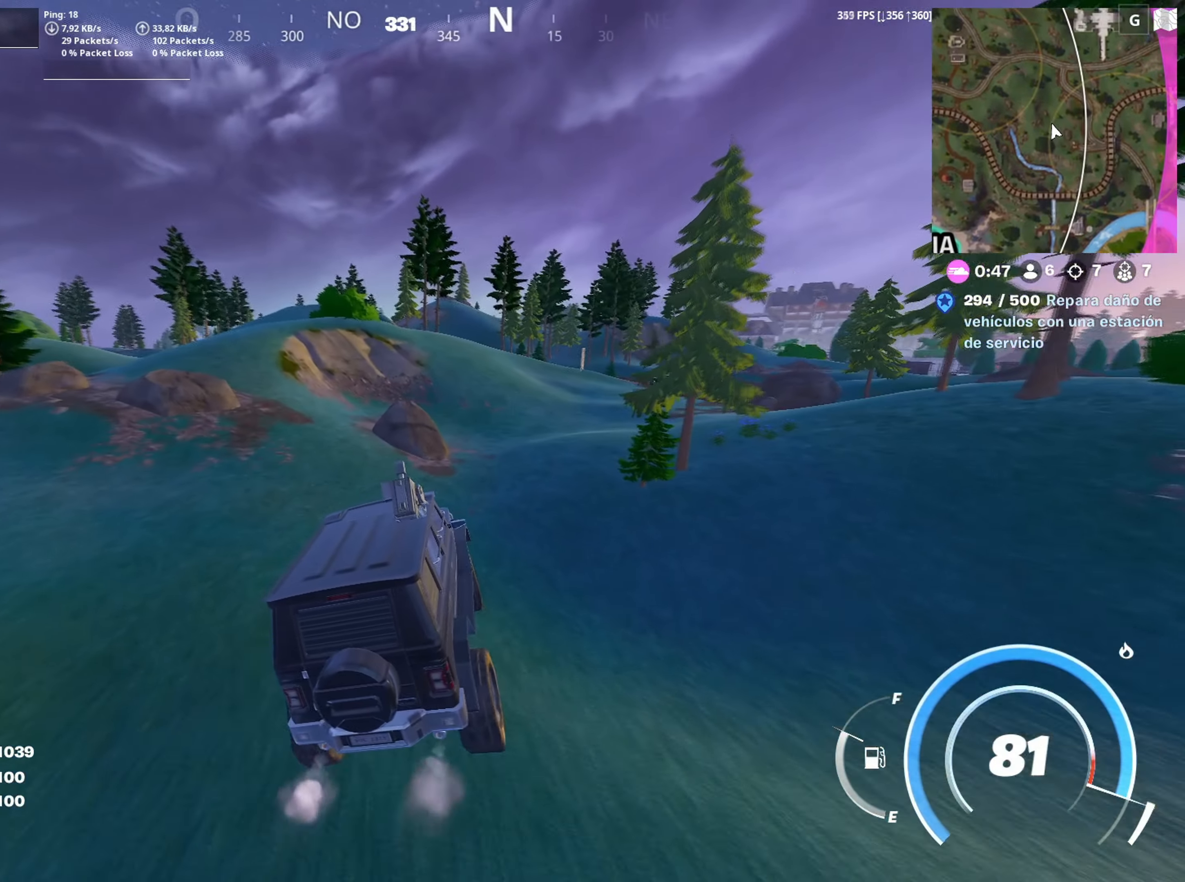
{"keys": ["a", "w"], "mouse": [], "mouse_move": "still", "events": []}
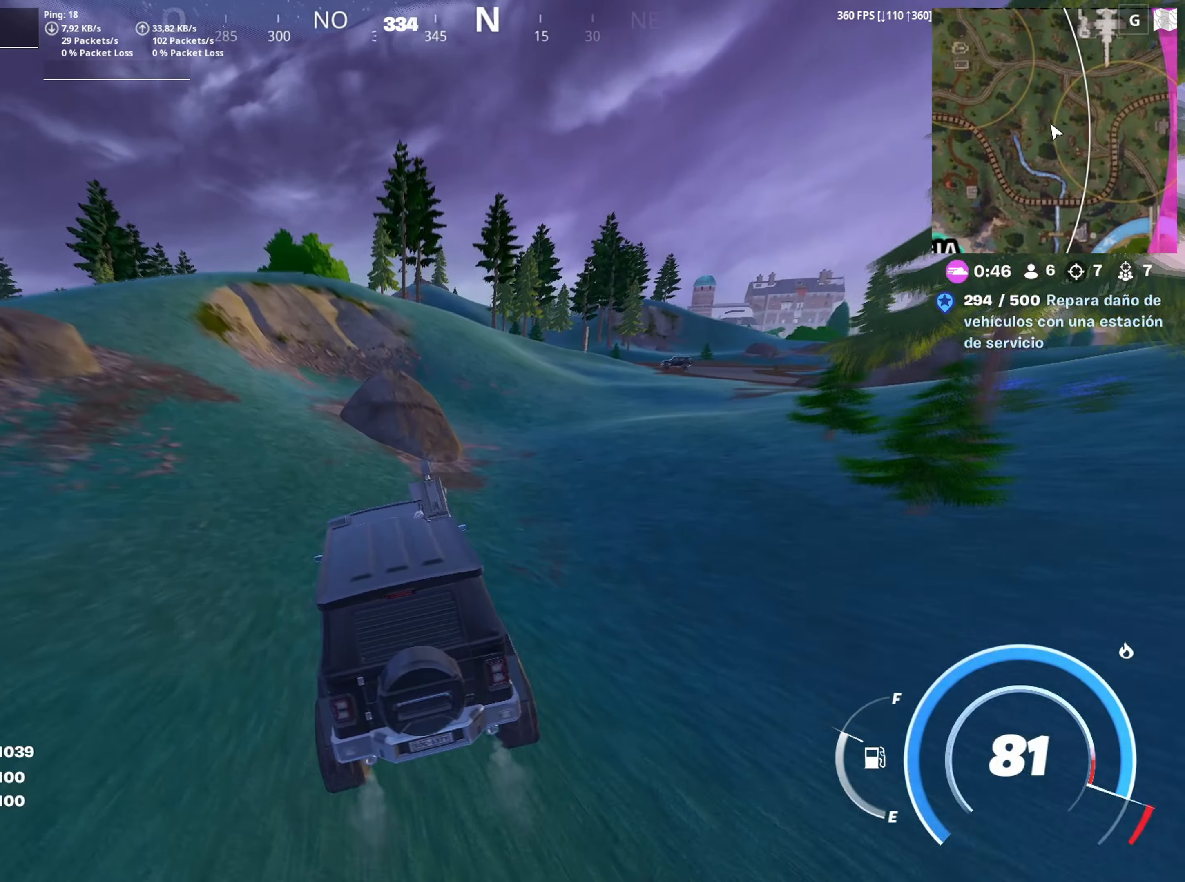
{"keys": ["a", "w"], "mouse": [], "mouse_move": "still", "events": []}
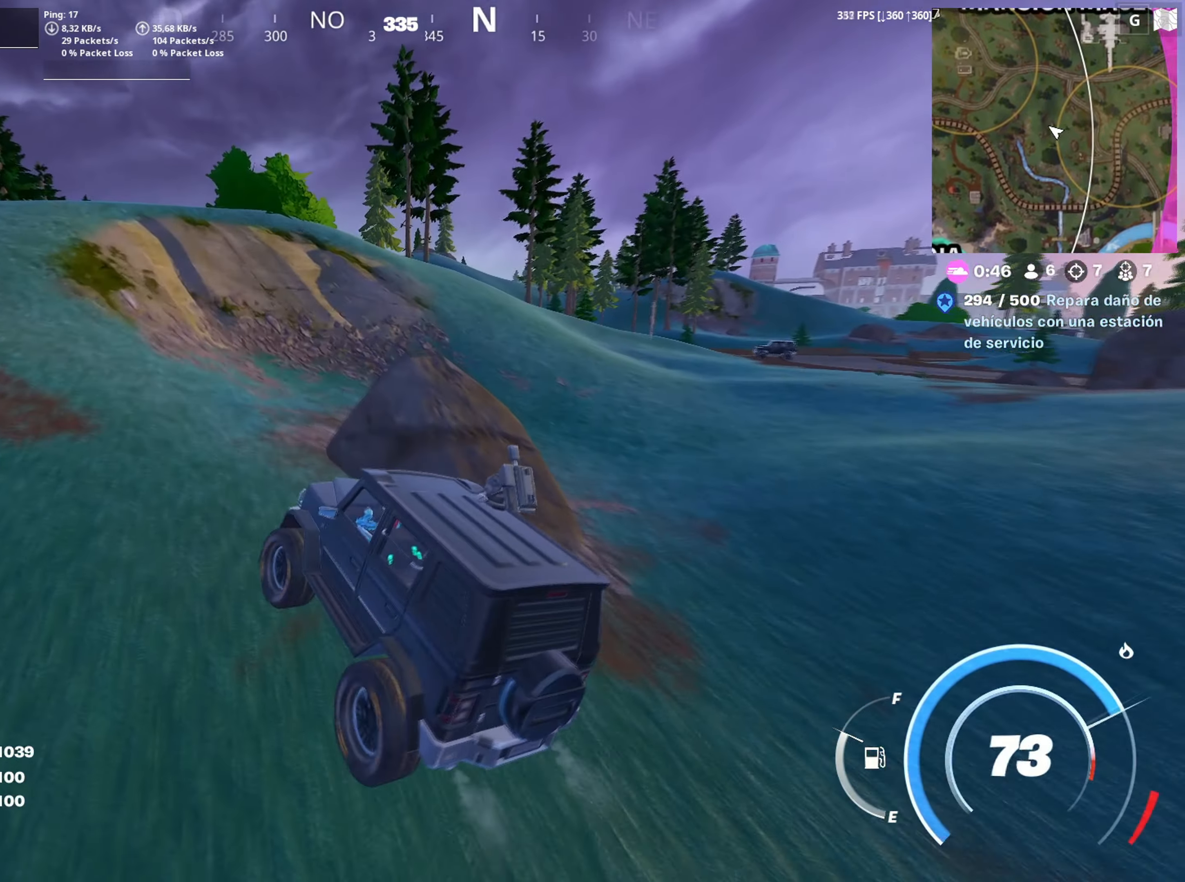
{"keys": ["w"], "mouse": [], "mouse_move": "left", "events": [[283, "a", "up"]]}
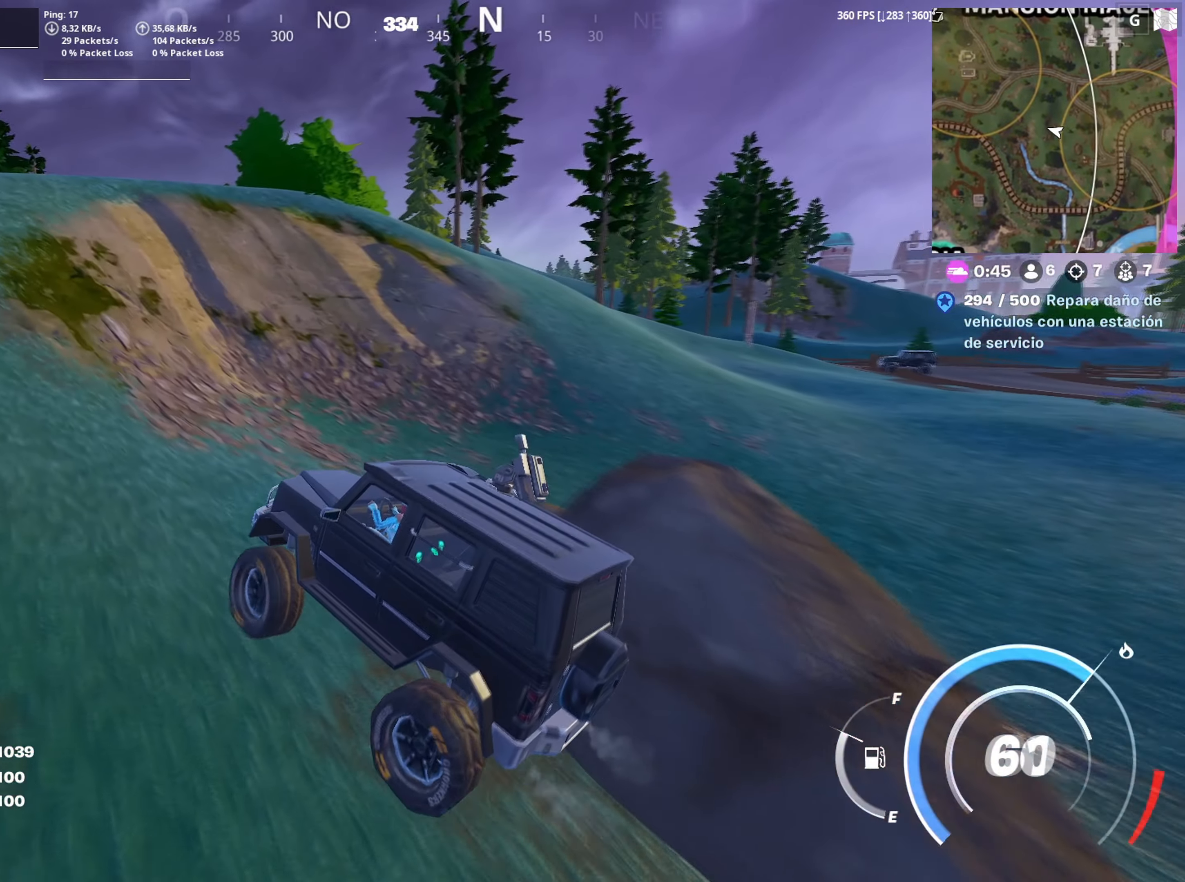
{"keys": ["d", "shift", "w"], "mouse": [], "mouse_move": "up-left", "events": [[117, "shift", "down"], [383, "d", "down"]]}
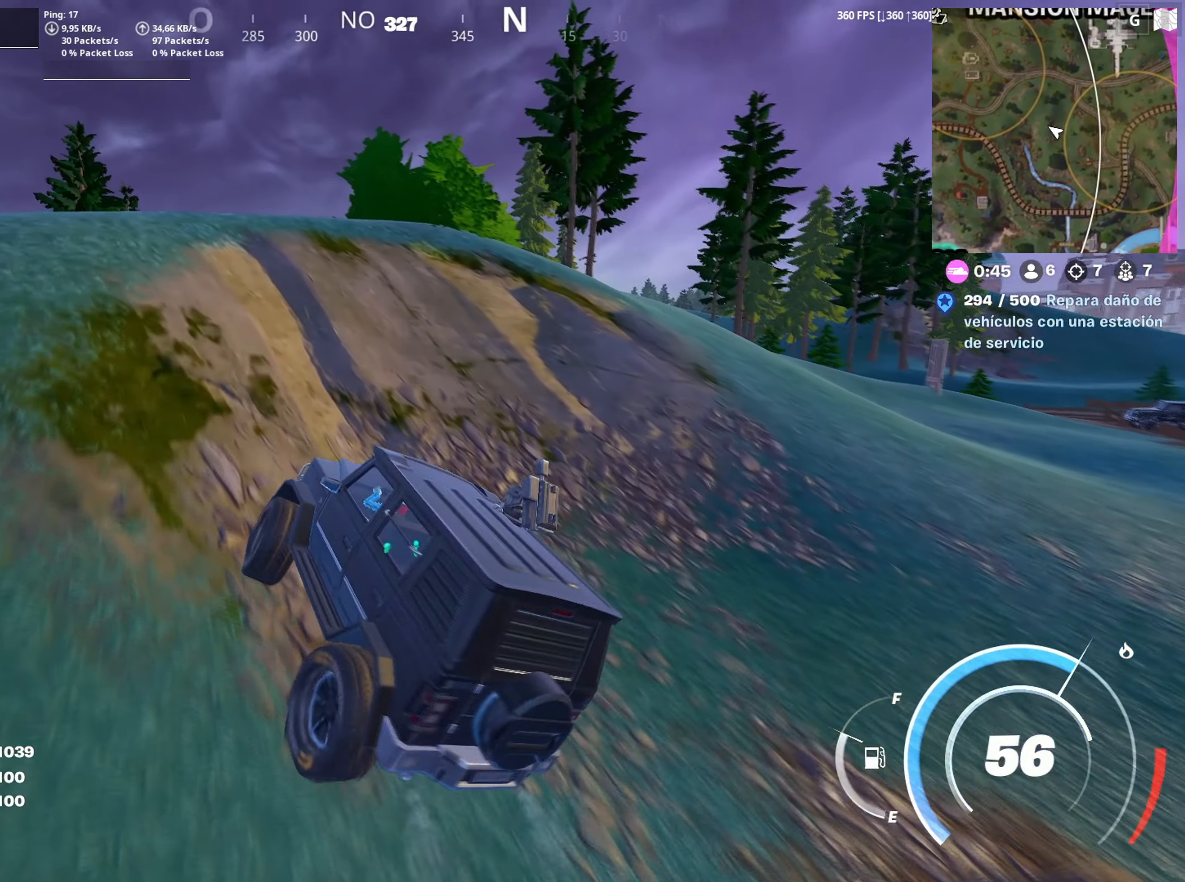
{"keys": ["w"], "mouse": [], "events": [[33, "d", "up"], [317, "shift", "up"]]}